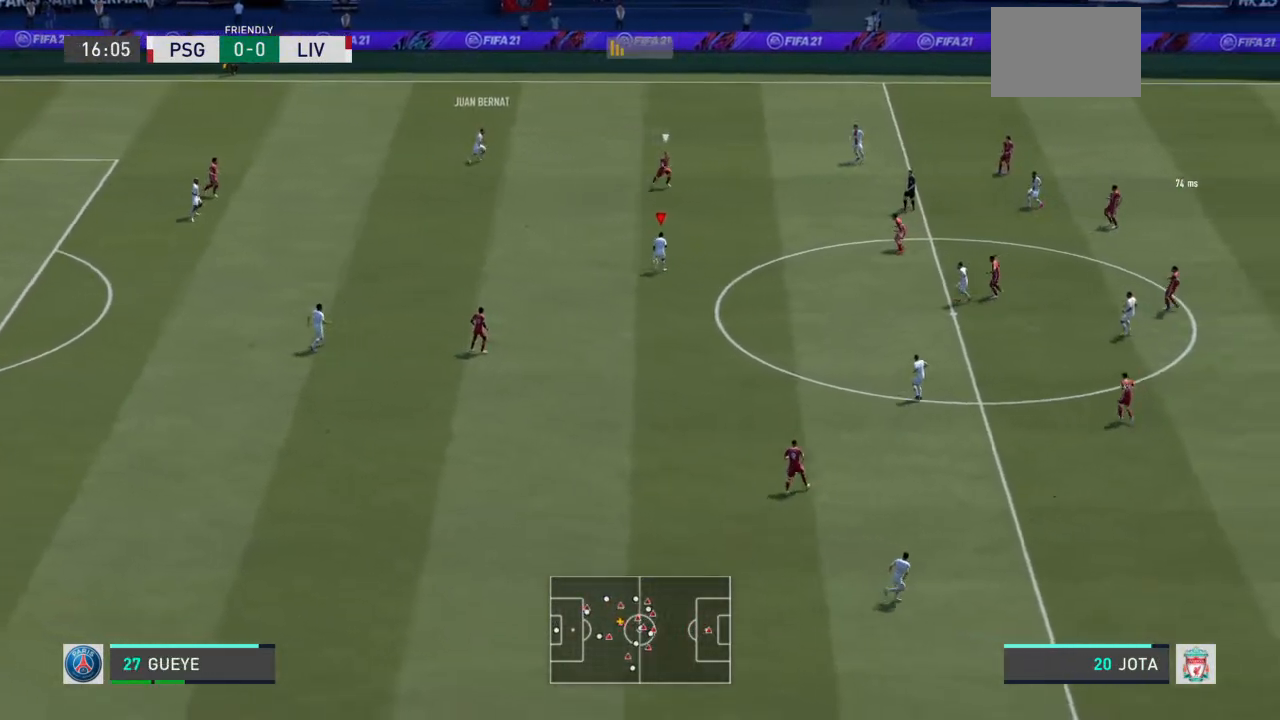
Gameplay with a controller (PlayStation layout); each line is a JSON object with the inputs held at the frame after it (dt_ms = milliseconds from this image to that frame). "events" lists button and stick changes between this image and that frame as [ms after this image, input, new state], when the widget could be followed in between. Not read: L3 R3.
{"dt_ms": 500, "buttons": ["L1"], "left_stick": "right", "right_stick": "center", "events": [[233, "R1", "up"], [267, "left_stick", "right"], [433, "L1", "down"]]}
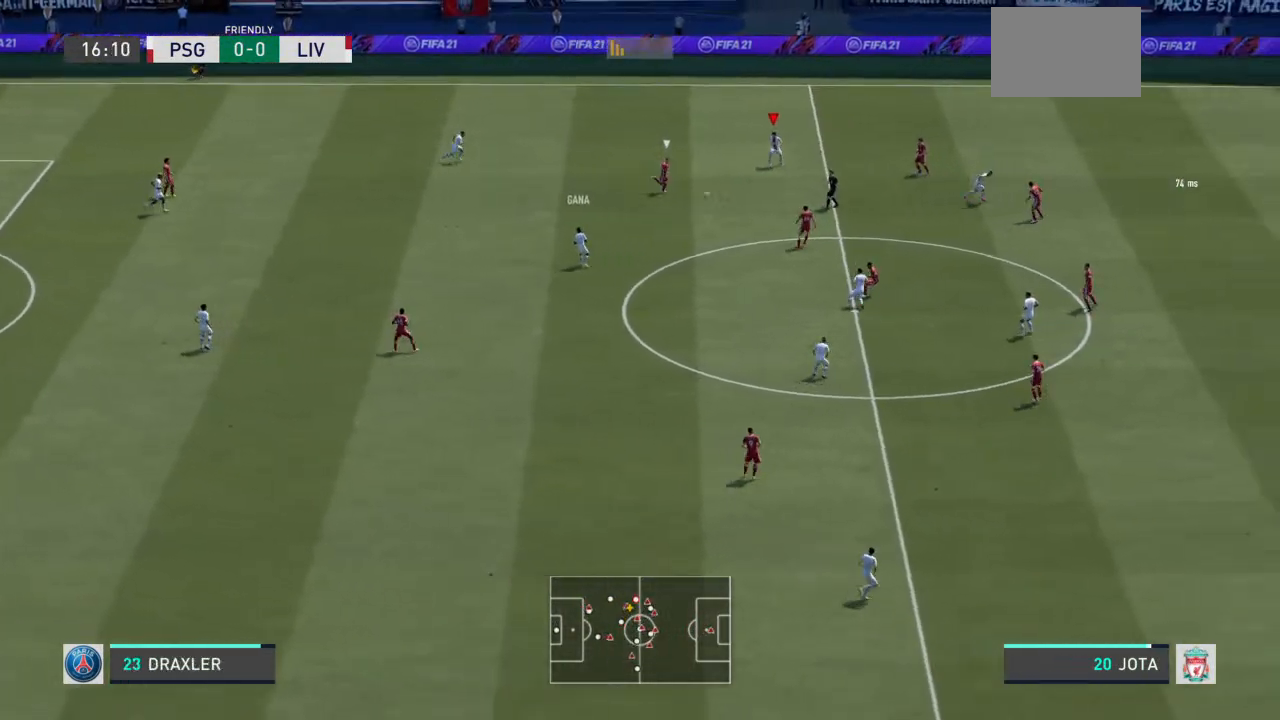
{"dt_ms": 500, "buttons": [], "left_stick": "up-right", "right_stick": "center", "events": [[33, "L1", "up"], [100, "left_stick", "up-right"]]}
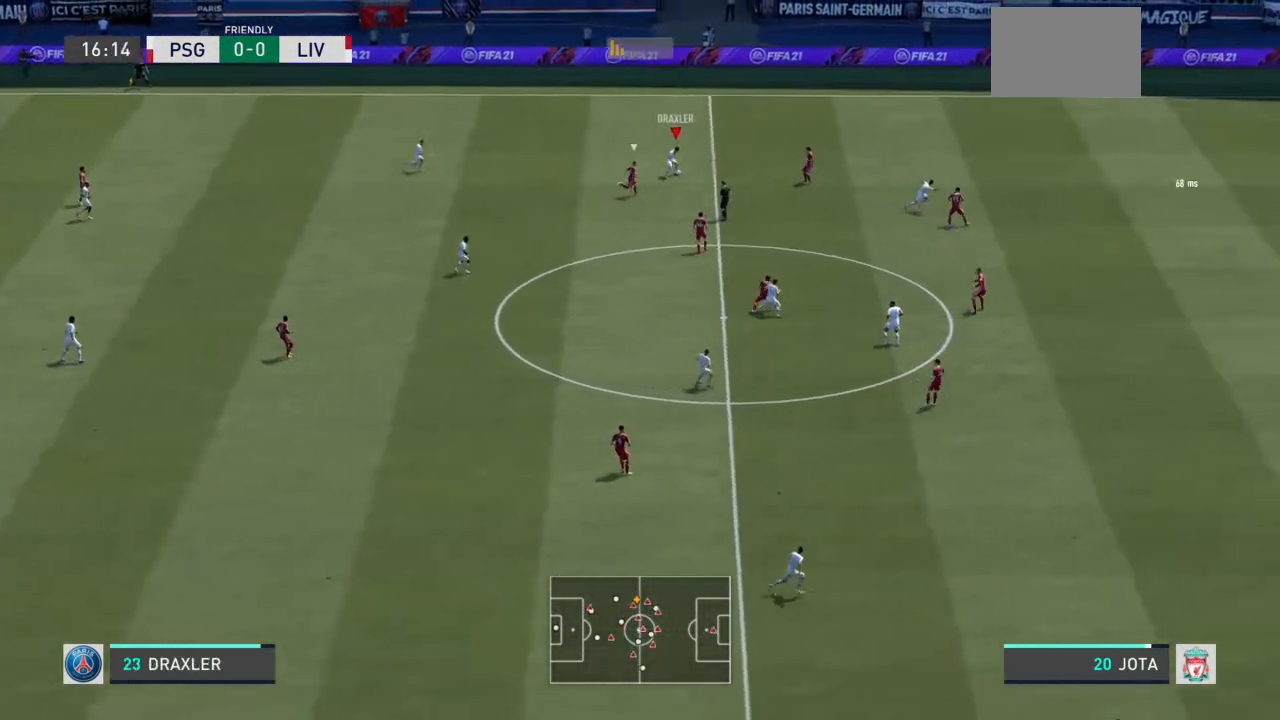
{"dt_ms": 500, "buttons": ["R2"], "left_stick": "right", "right_stick": "center", "events": [[133, "TRIANGLE", "down"], [200, "left_stick", "right"], [333, "TRIANGLE", "up"], [500, "R2", "down"]]}
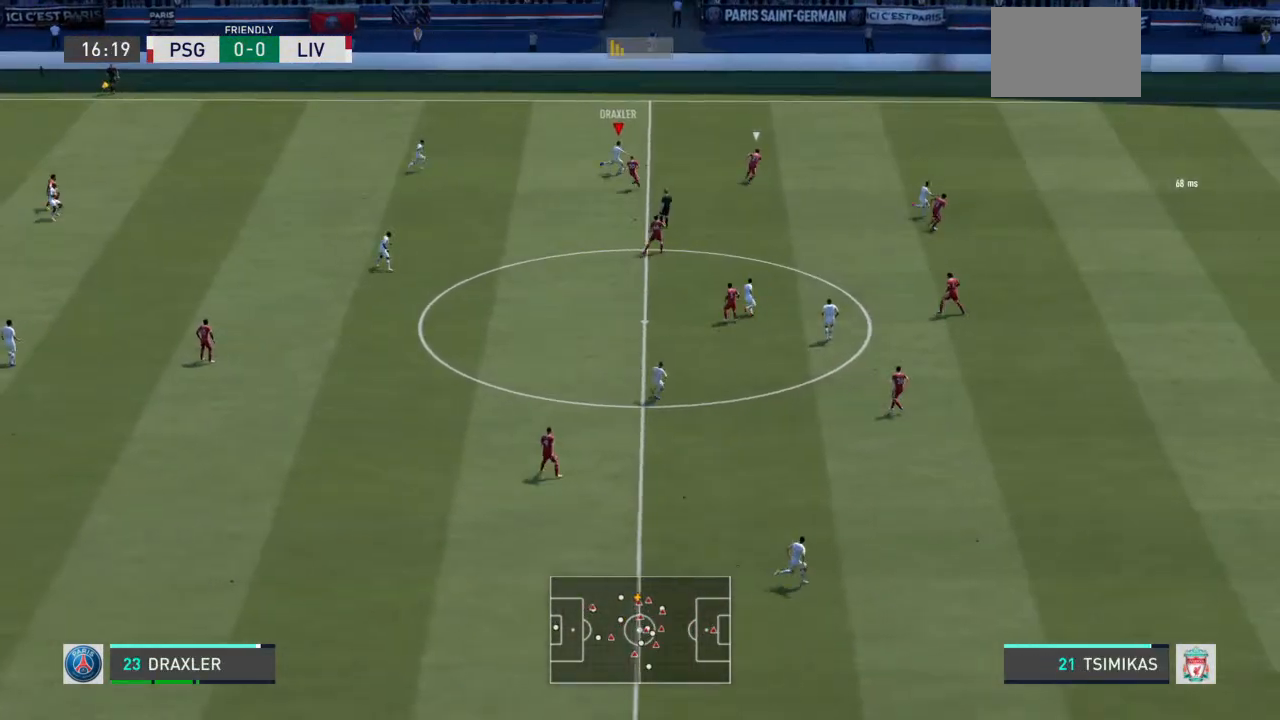
{"dt_ms": 500, "buttons": ["R2"], "left_stick": "right", "right_stick": "center", "events": []}
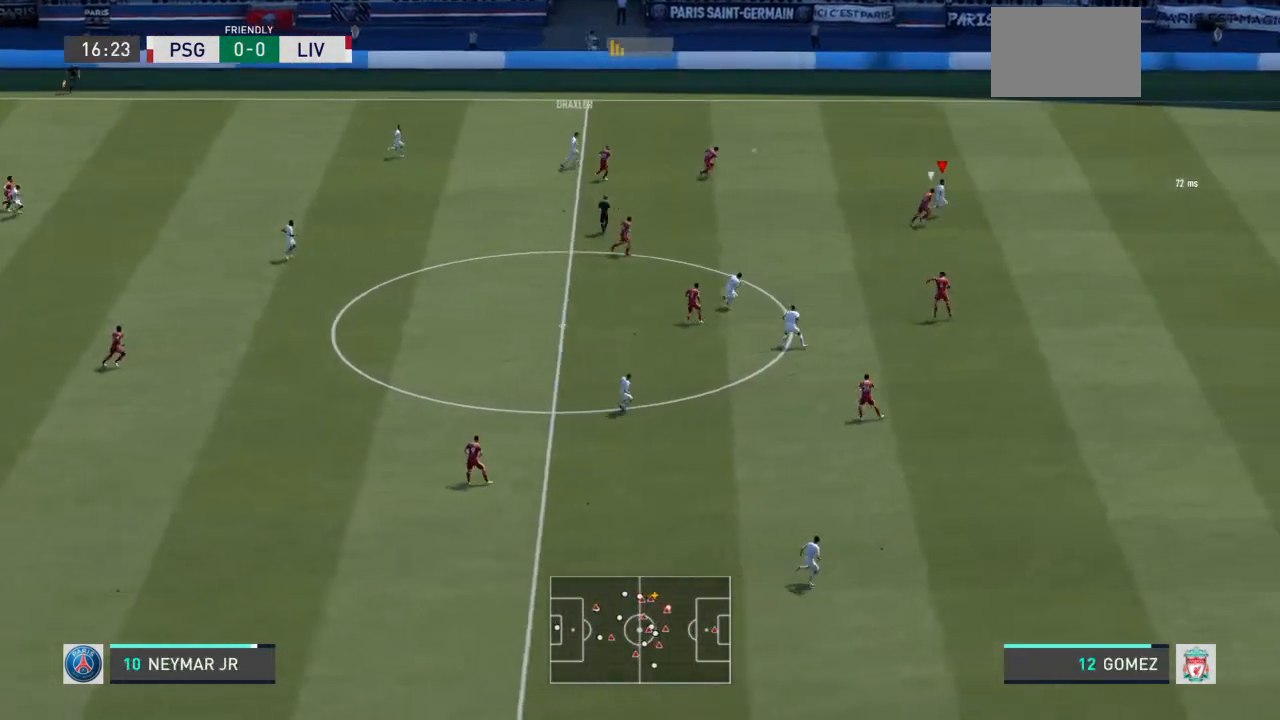
{"dt_ms": 500, "buttons": ["R2"], "left_stick": "right", "right_stick": "center", "events": []}
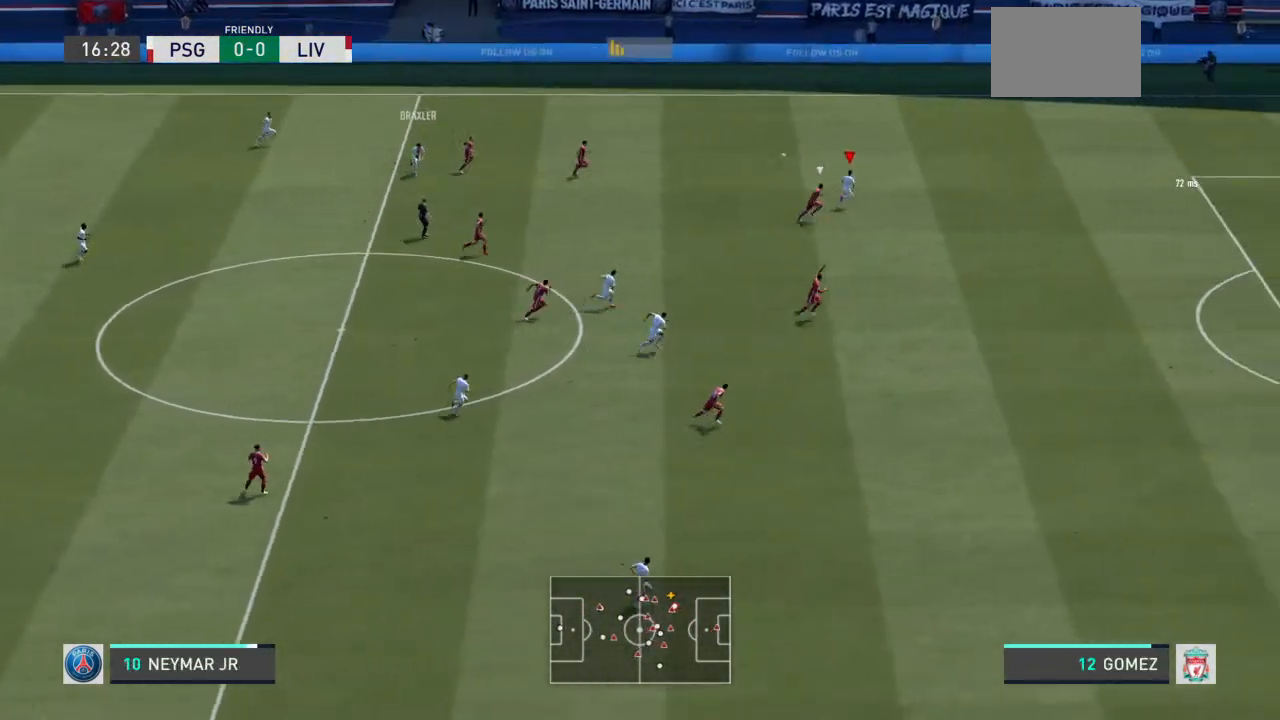
{"dt_ms": 500, "buttons": ["R2"], "left_stick": "center", "right_stick": "center", "events": [[400, "left_stick", "center"]]}
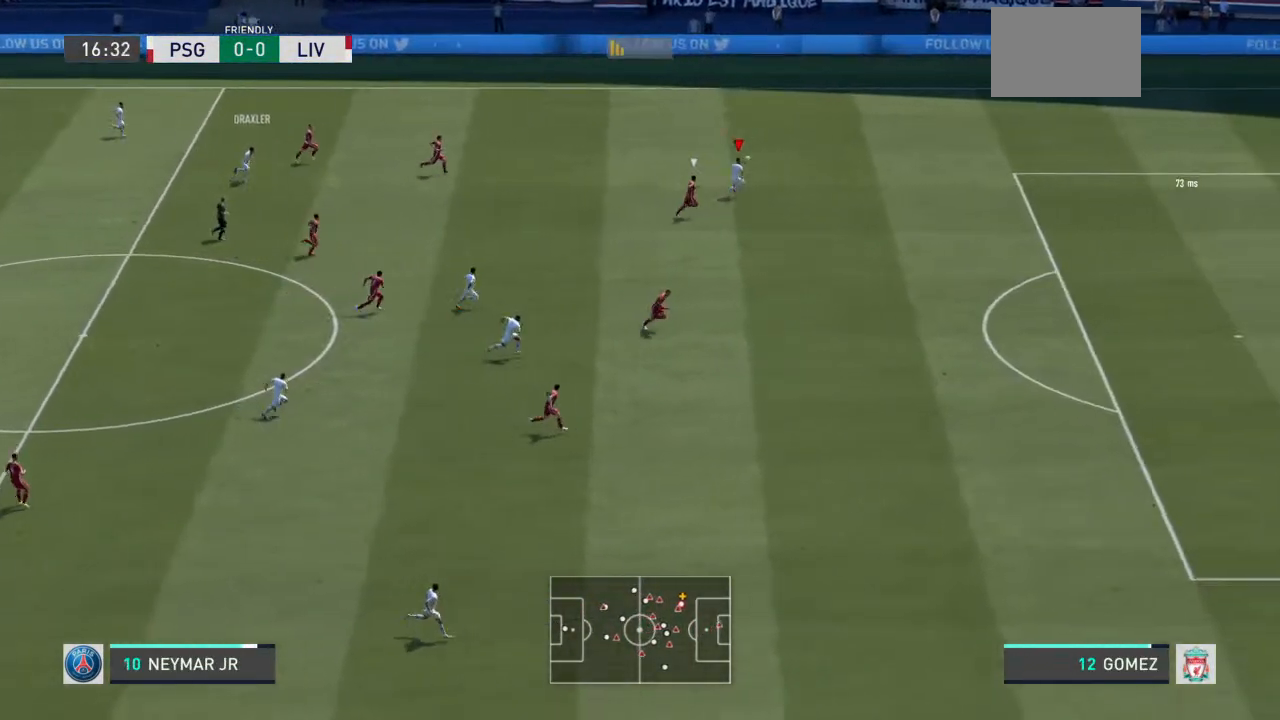
{"dt_ms": 500, "buttons": ["R2"], "left_stick": "center", "right_stick": "center", "events": []}
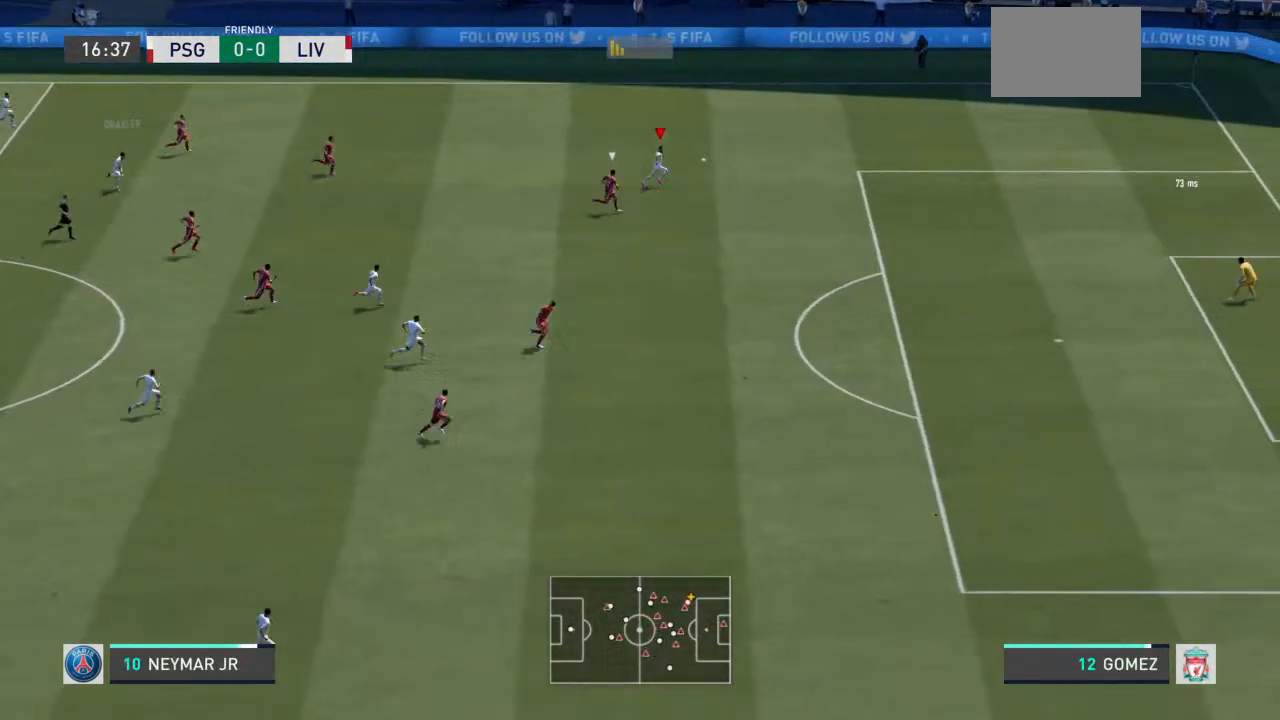
{"dt_ms": 500, "buttons": ["R2"], "left_stick": "center", "right_stick": "center"}
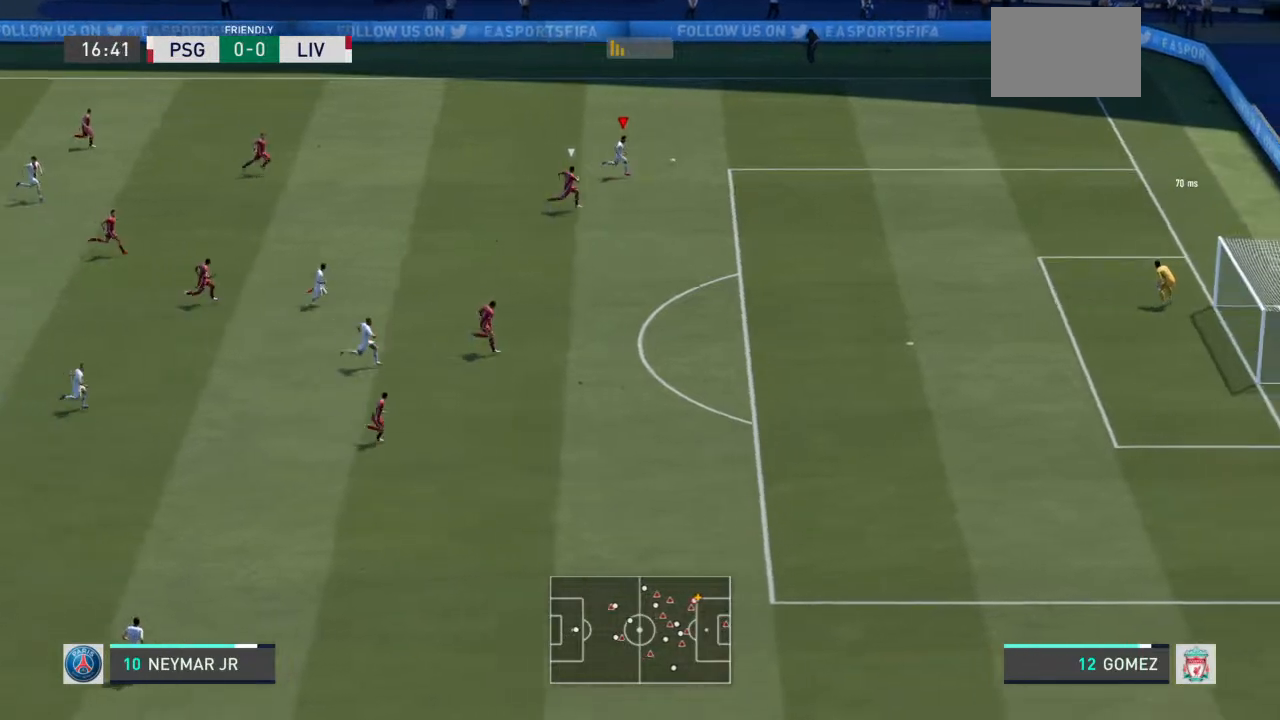
{"dt_ms": 500, "buttons": ["R2"], "left_stick": "center", "right_stick": "center", "events": []}
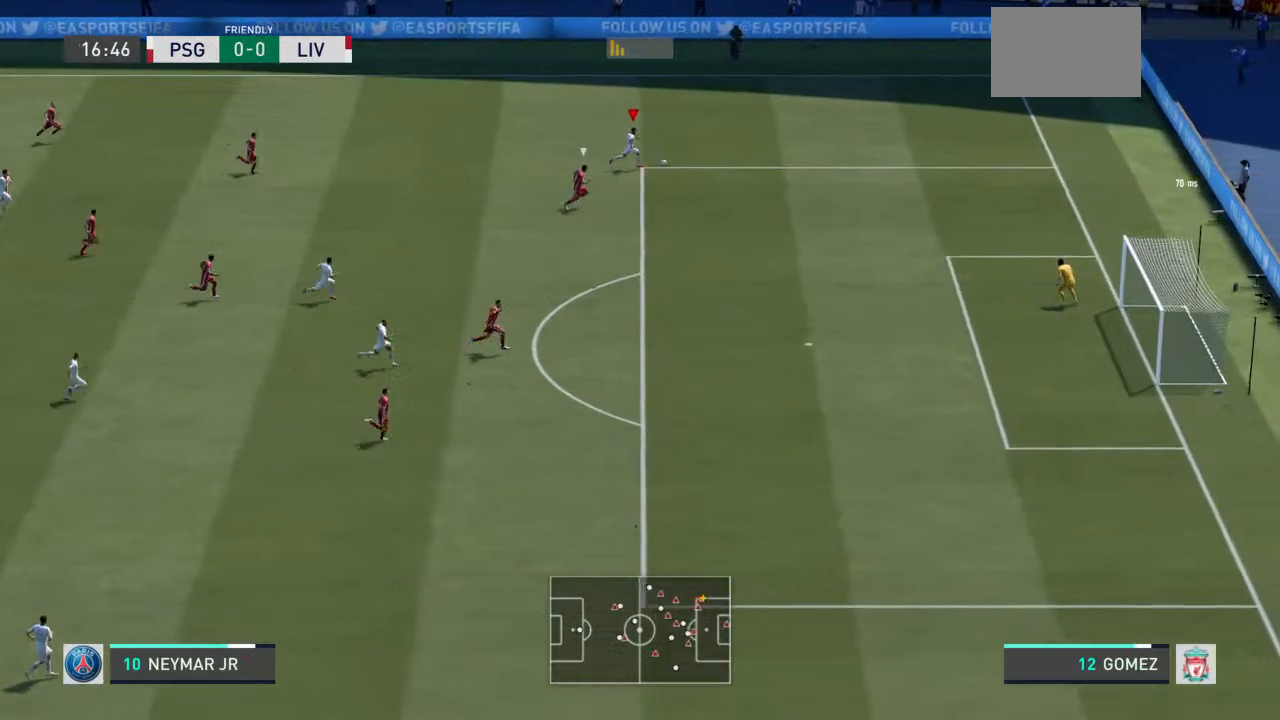
{"dt_ms": 1000, "buttons": ["R2"], "left_stick": "down", "right_stick": "center"}
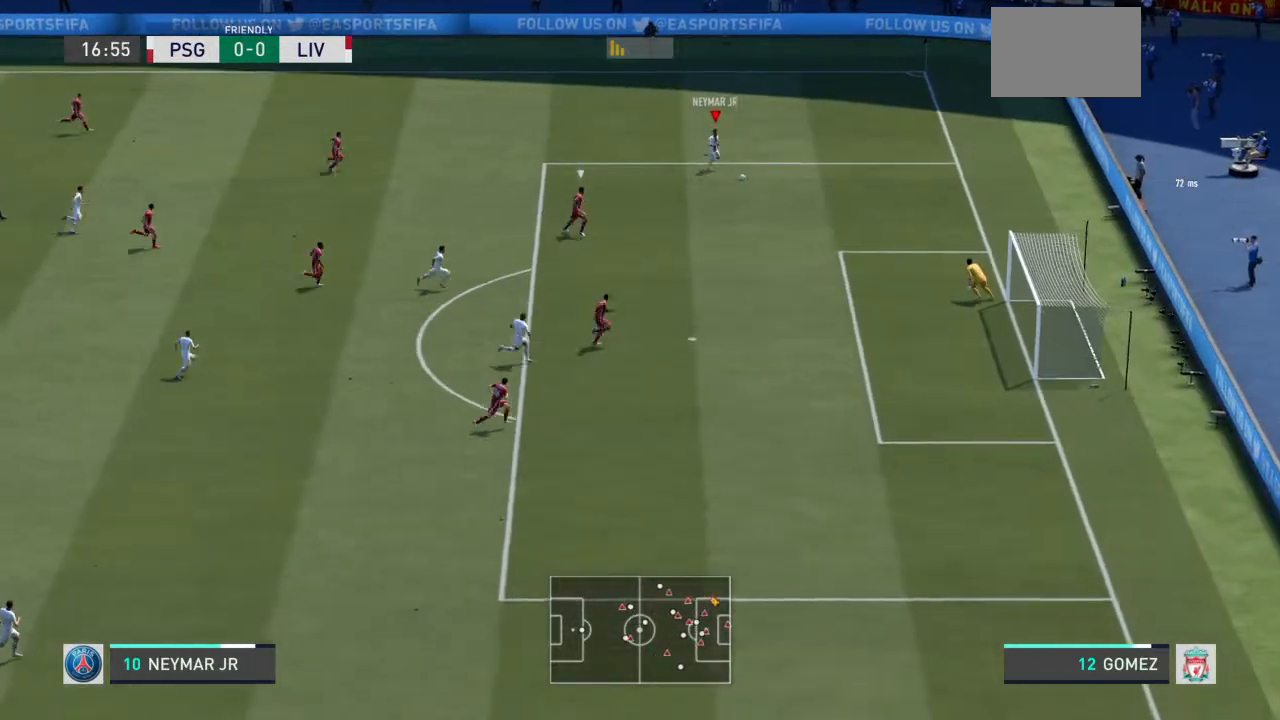
{"dt_ms": 500, "buttons": ["R2"], "left_stick": "center", "right_stick": "center", "events": [[67, "left_stick", "center"]]}
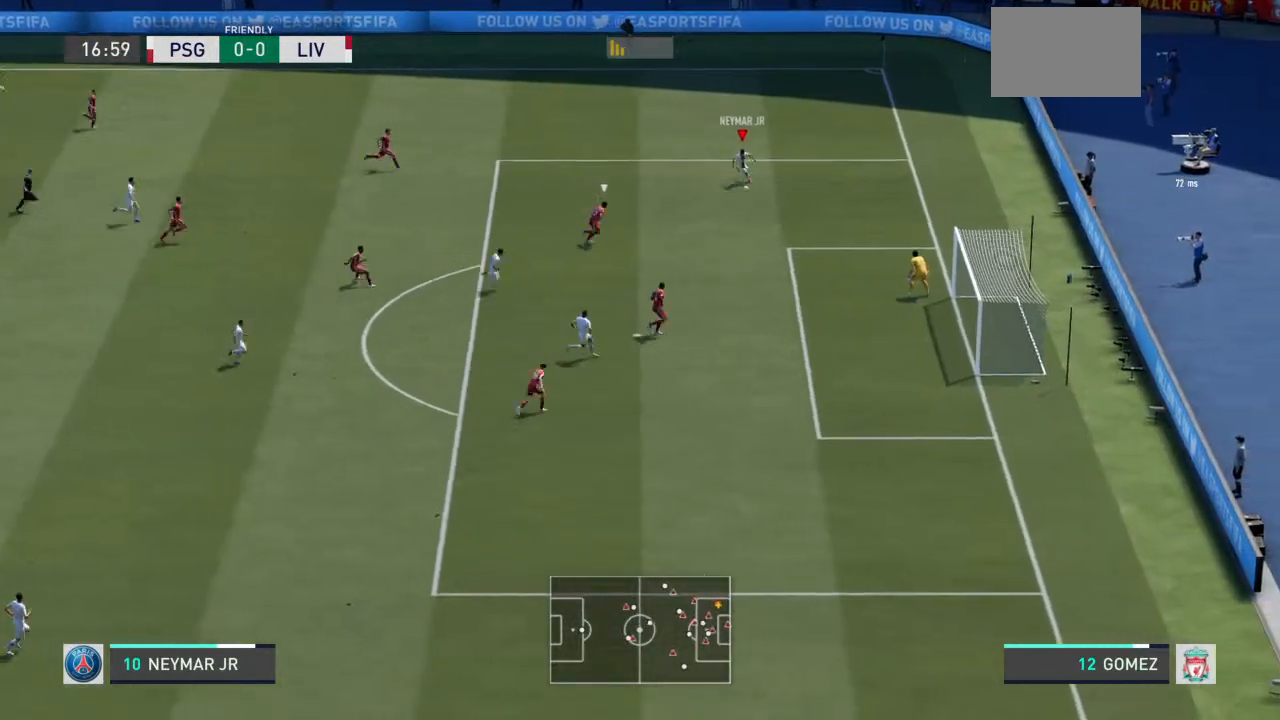
{"dt_ms": 500, "buttons": [], "left_stick": "center", "right_stick": "center", "events": [[333, "R2", "up"]]}
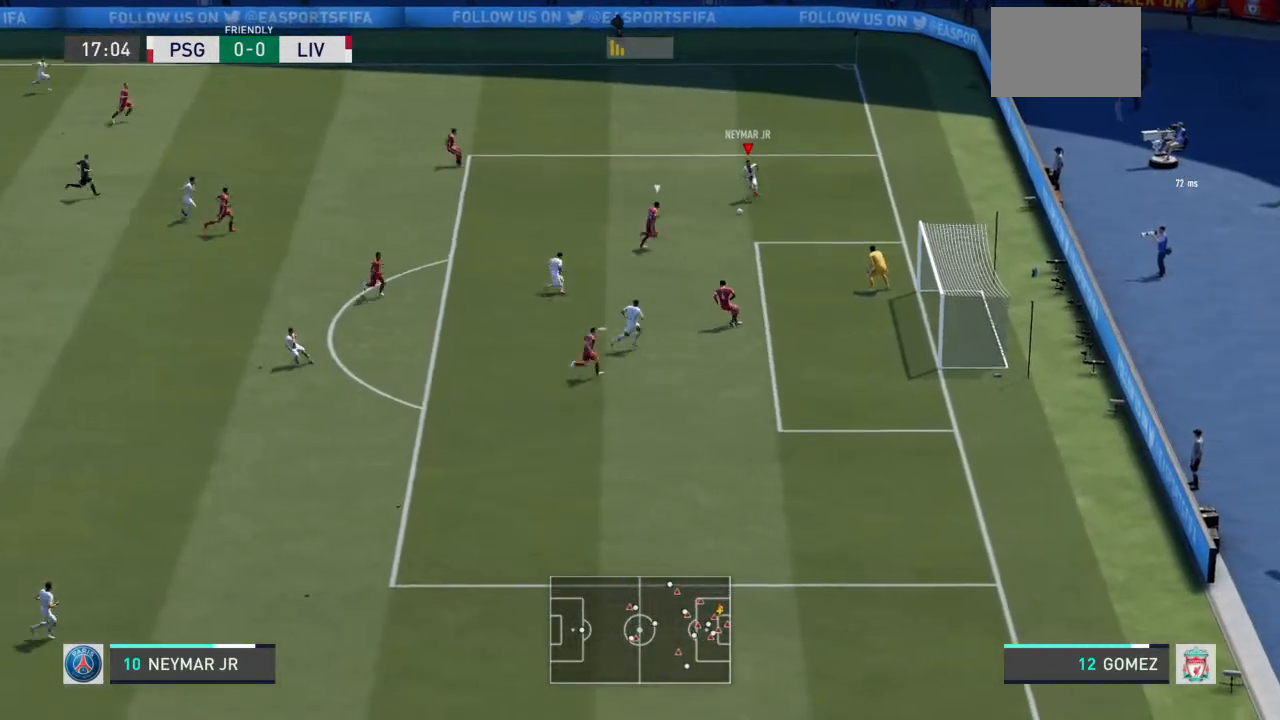
{"dt_ms": 500, "buttons": [], "left_stick": "up-left", "right_stick": "center", "events": [[67, "left_stick", "down-left"], [233, "right_stick", "left"], [300, "right_stick", "center"], [333, "left_stick", "up-left"]]}
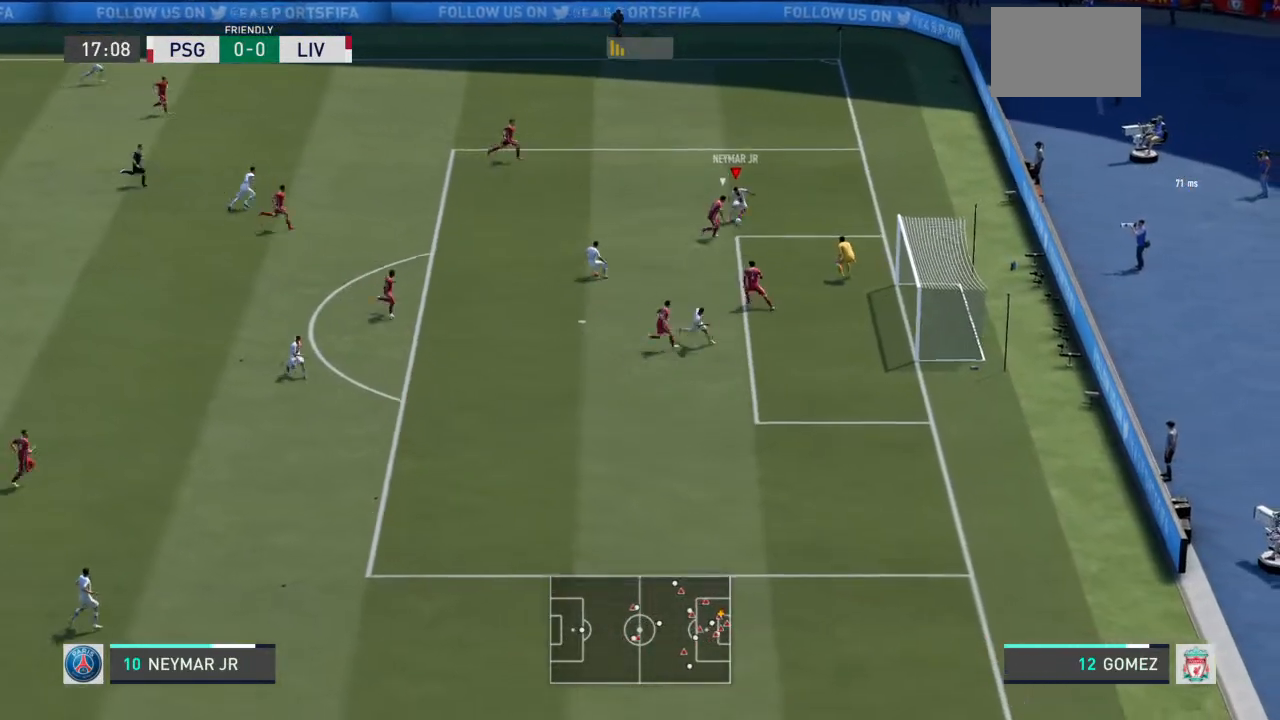
{"dt_ms": 500, "buttons": [], "left_stick": "left", "right_stick": "center", "events": [[300, "left_stick", "left"]]}
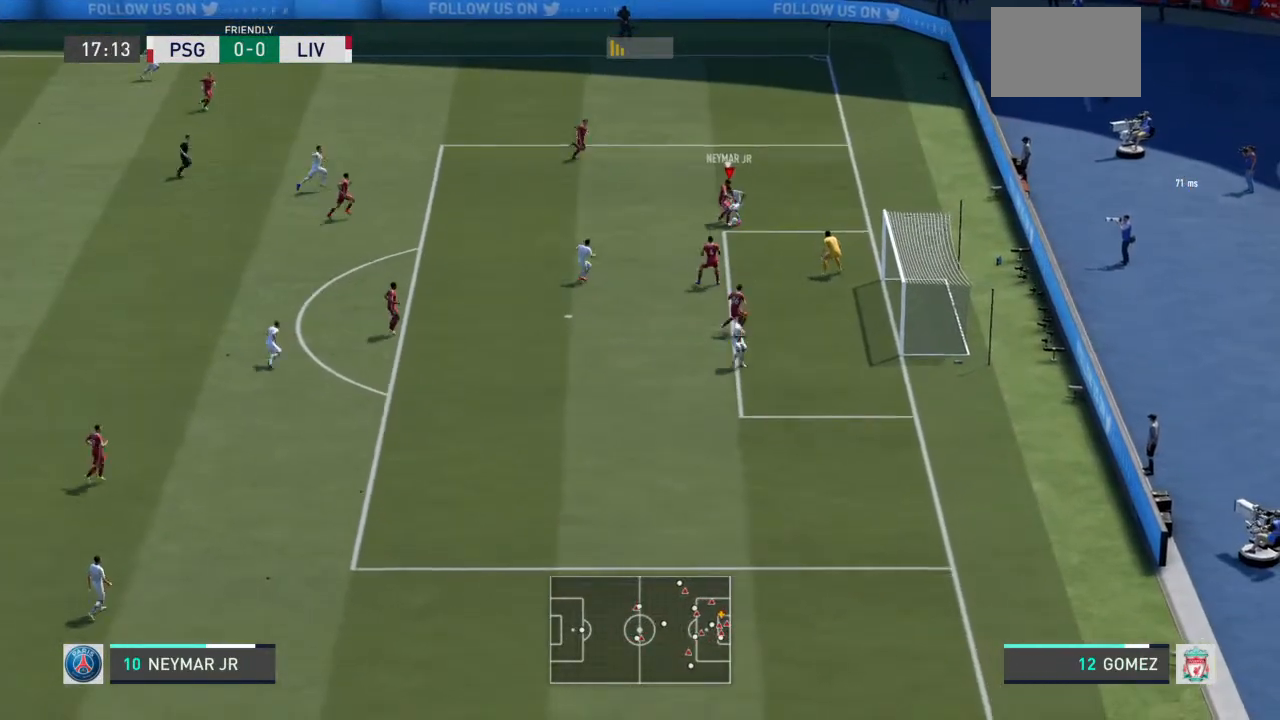
{"dt_ms": 500, "buttons": [], "left_stick": "down-left", "right_stick": "center", "events": [[33, "left_stick", "down-left"]]}
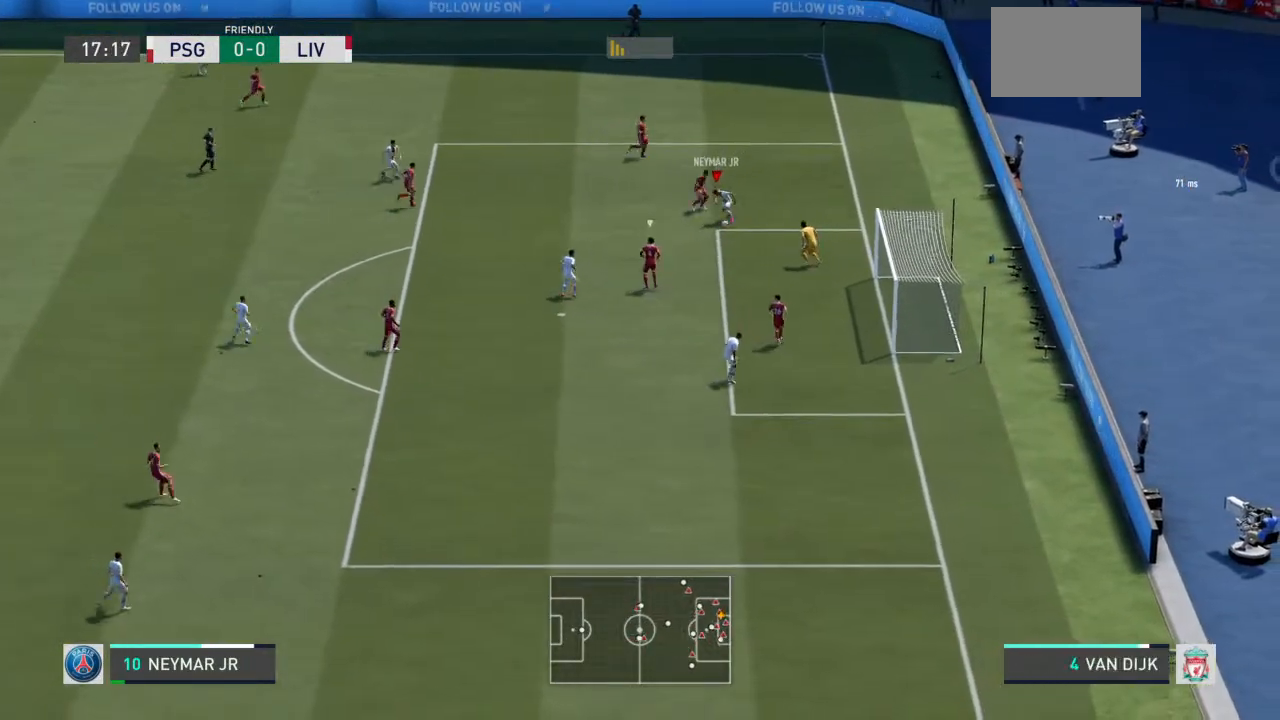
{"dt_ms": 500, "buttons": ["R1"], "left_stick": "down-left", "right_stick": "center", "events": [[33, "CIRCLE", "down"], [33, "R1", "down"], [233, "CIRCLE", "up"]]}
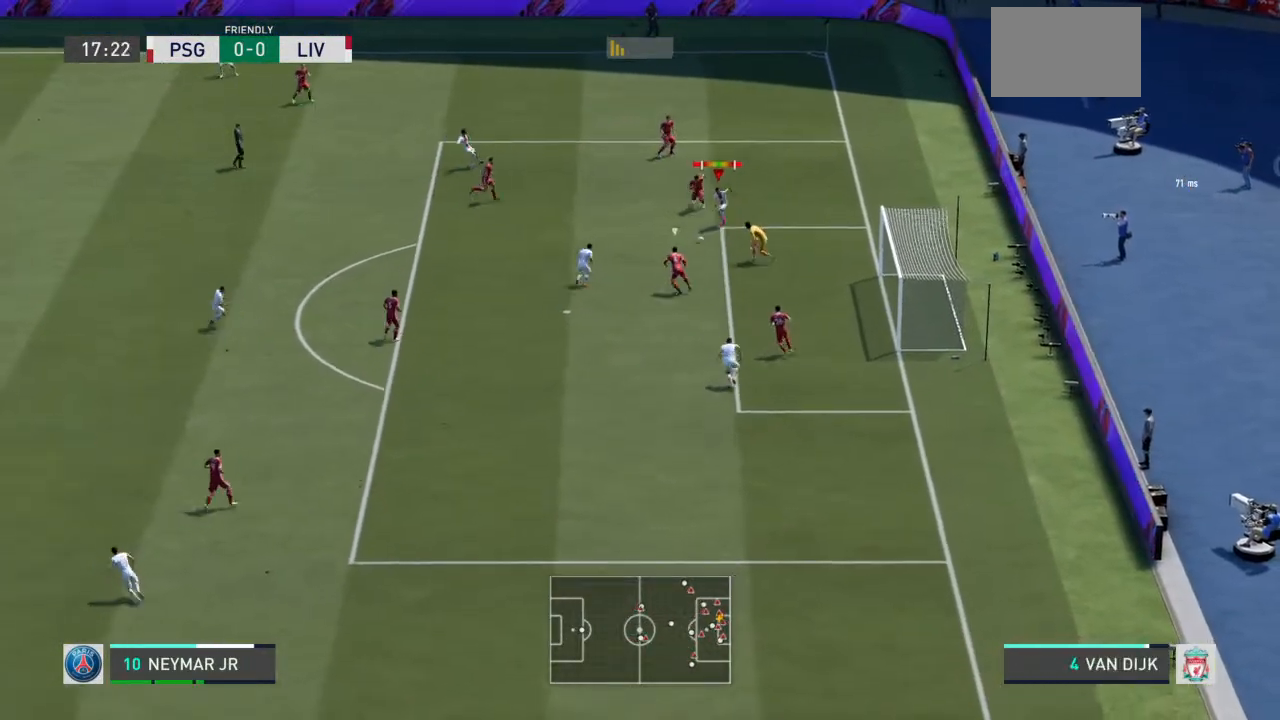
{"dt_ms": 500, "buttons": ["R1"], "left_stick": "down-left", "right_stick": "center", "events": []}
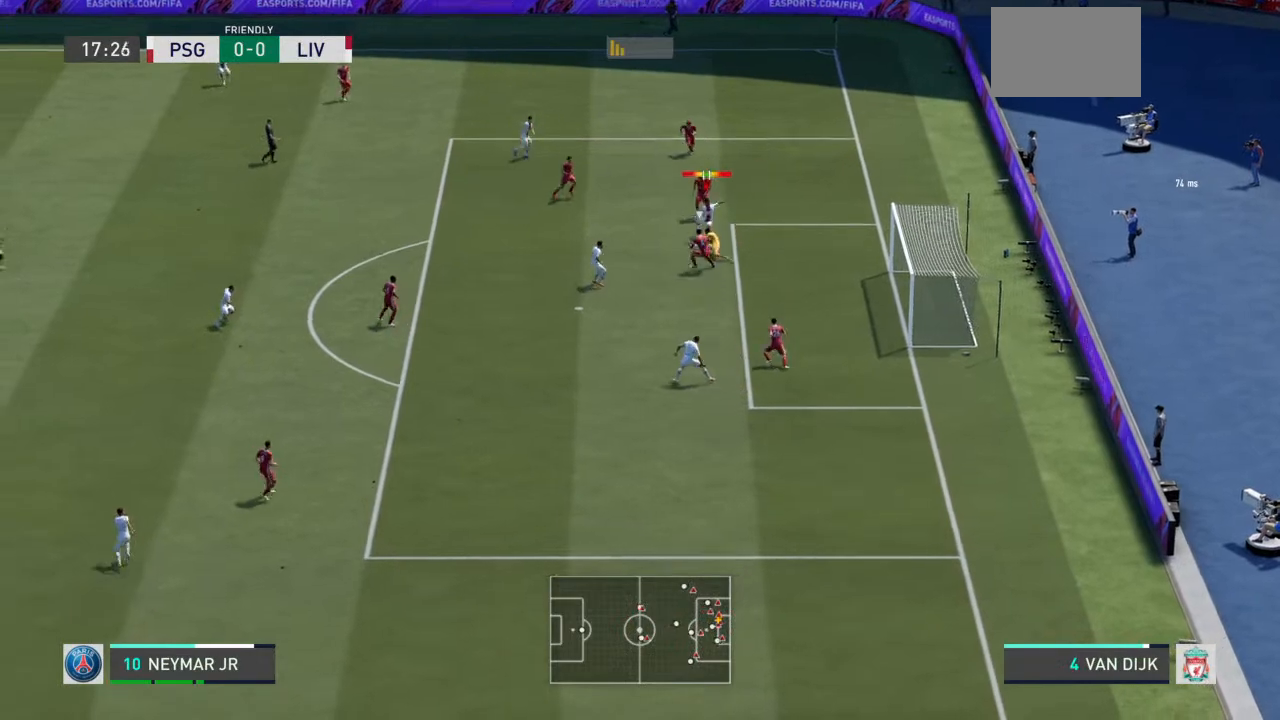
{"dt_ms": 500, "buttons": [], "left_stick": "down-left", "right_stick": "center", "events": [[367, "R1", "up"]]}
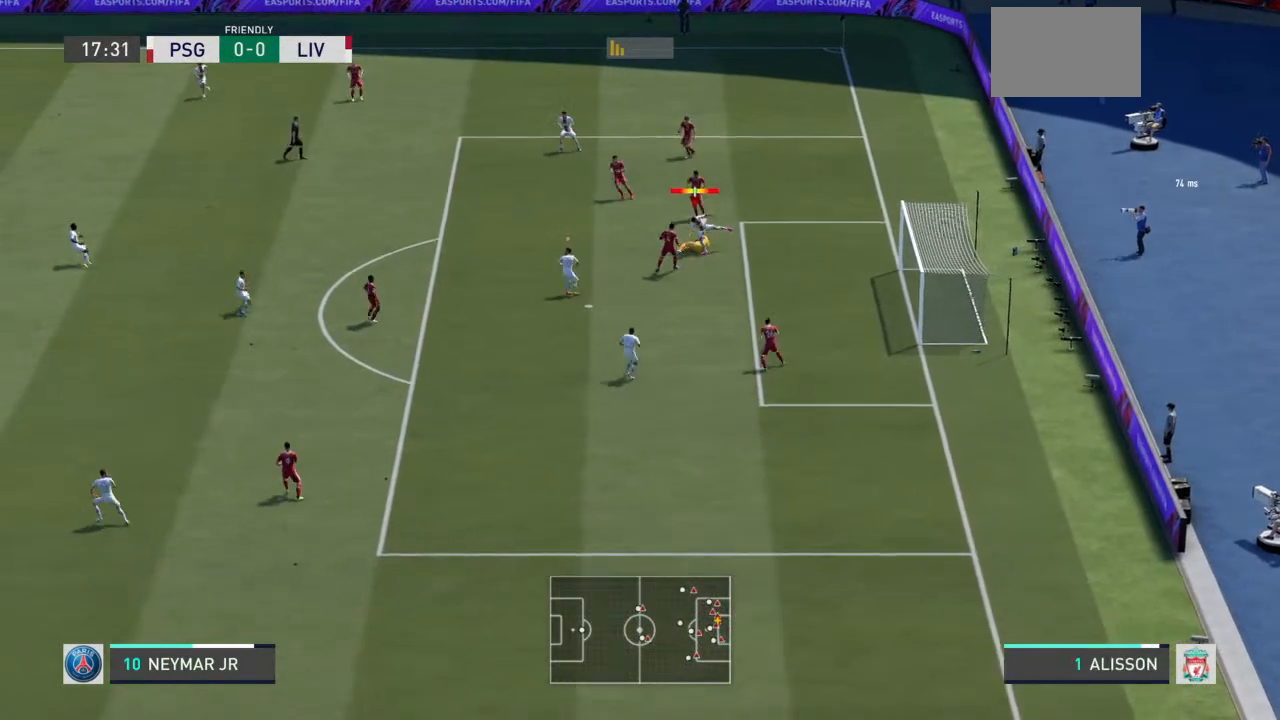
{"dt_ms": 500, "buttons": ["L1", "R2"], "left_stick": "up-left", "right_stick": "center", "events": [[300, "left_stick", "left"], [400, "R2", "down"], [433, "L1", "down"], [433, "left_stick", "up-left"]]}
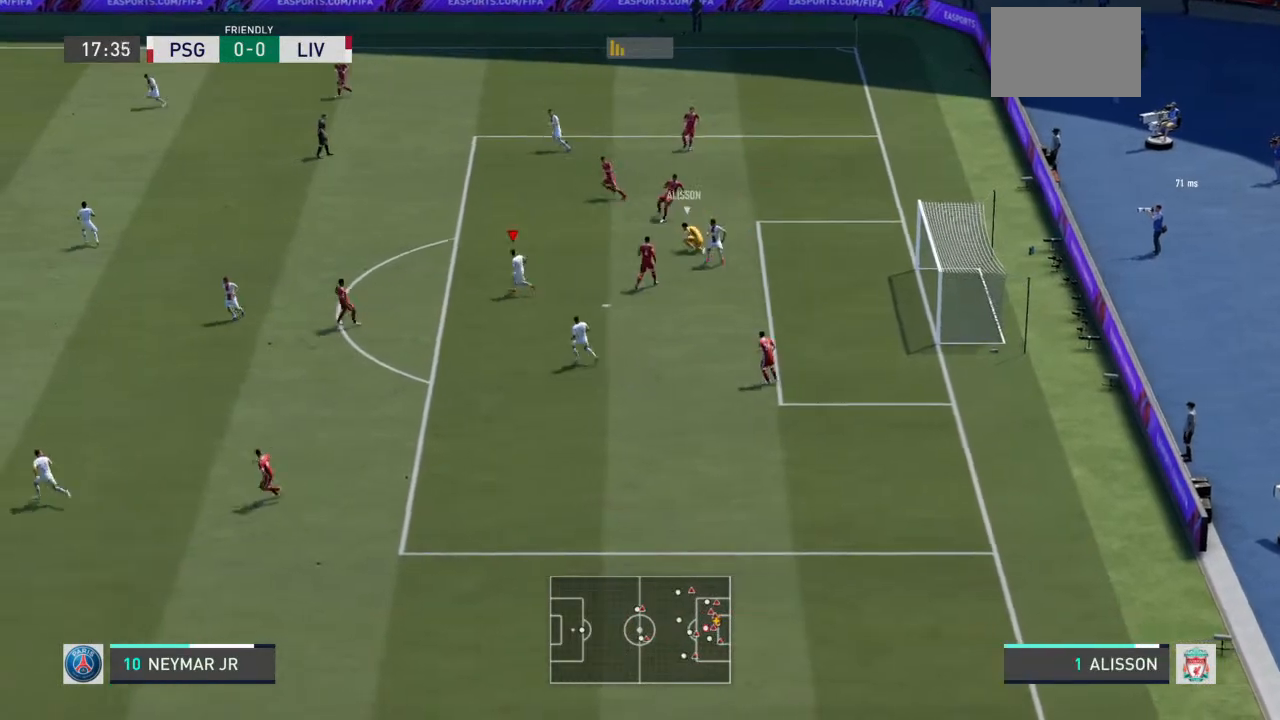
{"dt_ms": 500, "buttons": ["R2"], "left_stick": "up-left", "right_stick": "center", "events": [[33, "L1", "up"], [67, "L2", "down"], [233, "L2", "up"]]}
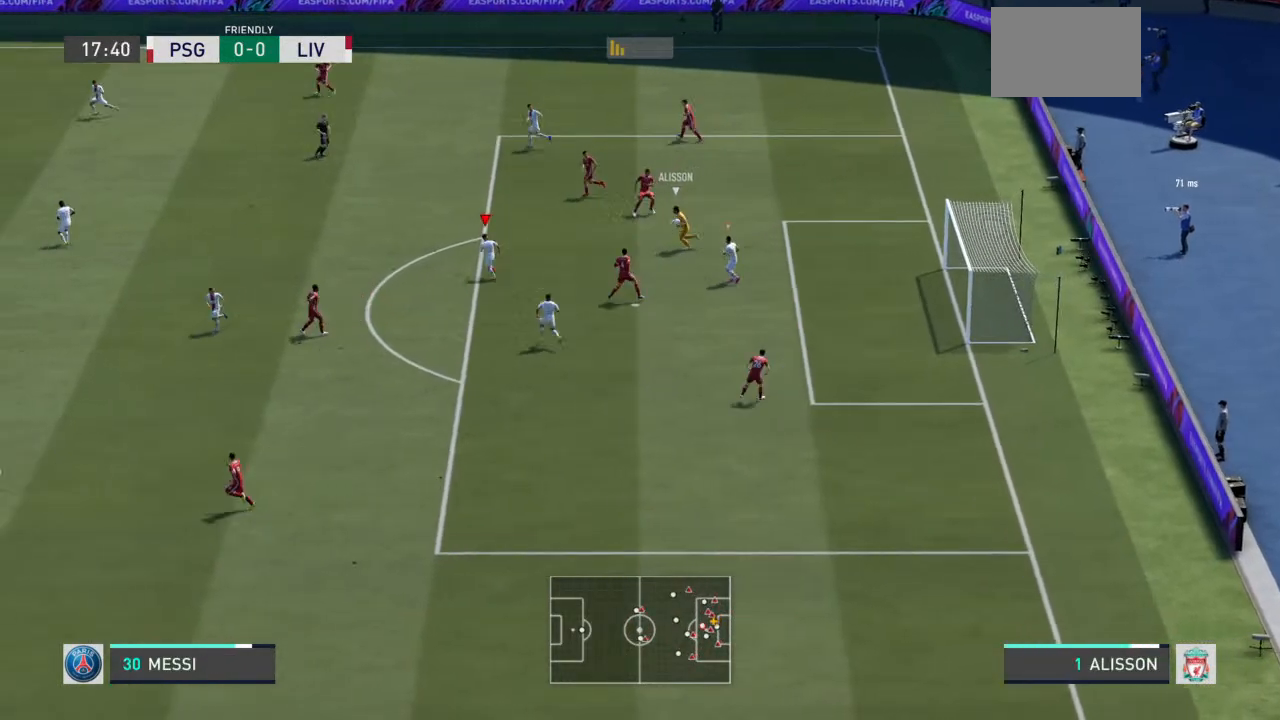
{"dt_ms": 500, "buttons": ["R2"], "left_stick": "up-left", "right_stick": "center", "events": []}
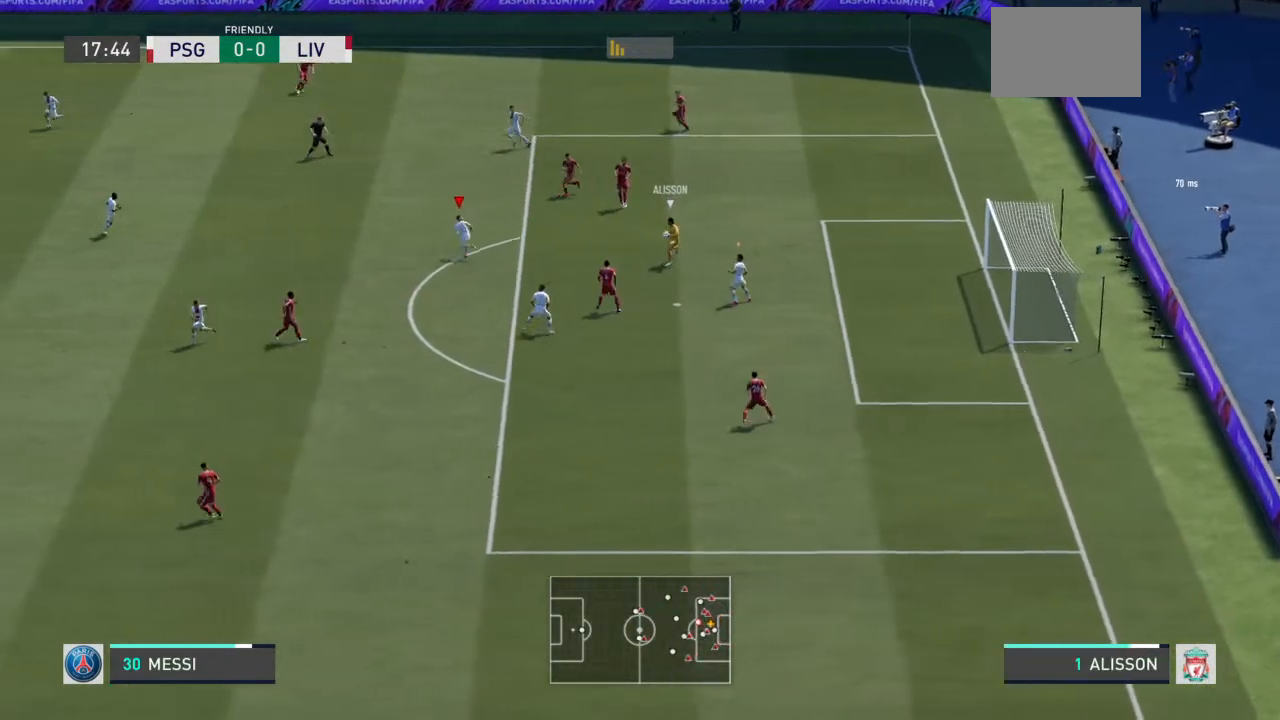
{"dt_ms": 500, "buttons": ["L2", "R2"], "left_stick": "down-left", "right_stick": "down", "events": [[133, "left_stick", "left"], [167, "L2", "down"], [267, "left_stick", "down-left"], [500, "right_stick", "down"]]}
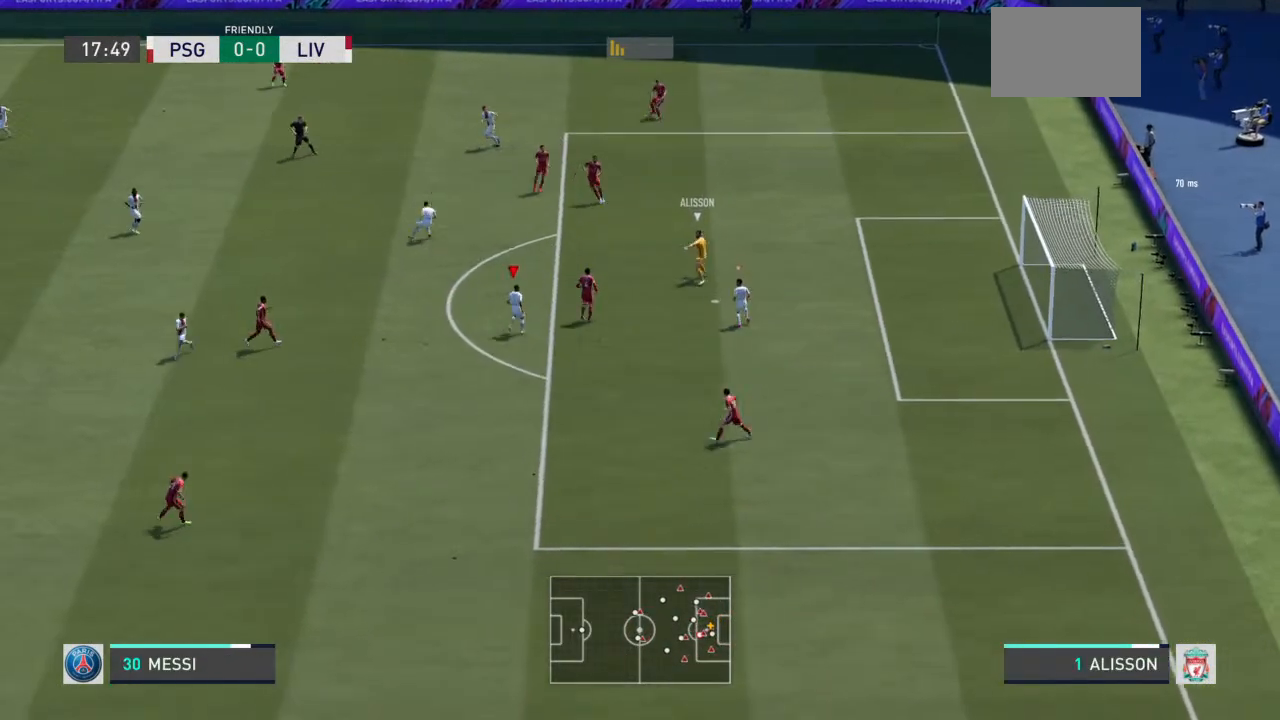
{"dt_ms": 500, "buttons": ["L2", "R2"], "left_stick": "down", "right_stick": "center", "events": [[100, "left_stick", "down"], [133, "right_stick", "center"]]}
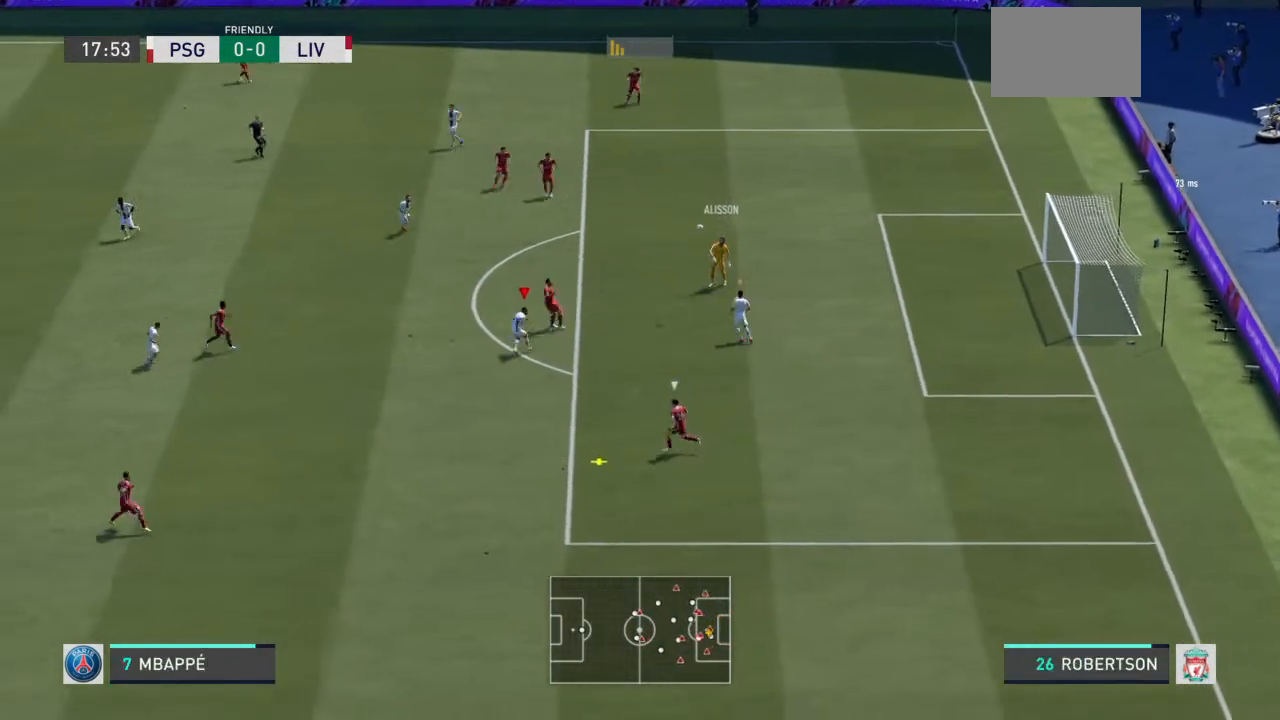
{"dt_ms": 500, "buttons": ["R2"], "left_stick": "down", "right_stick": "center", "events": [[100, "L2", "up"], [100, "left_stick", "down-left"], [233, "left_stick", "down"]]}
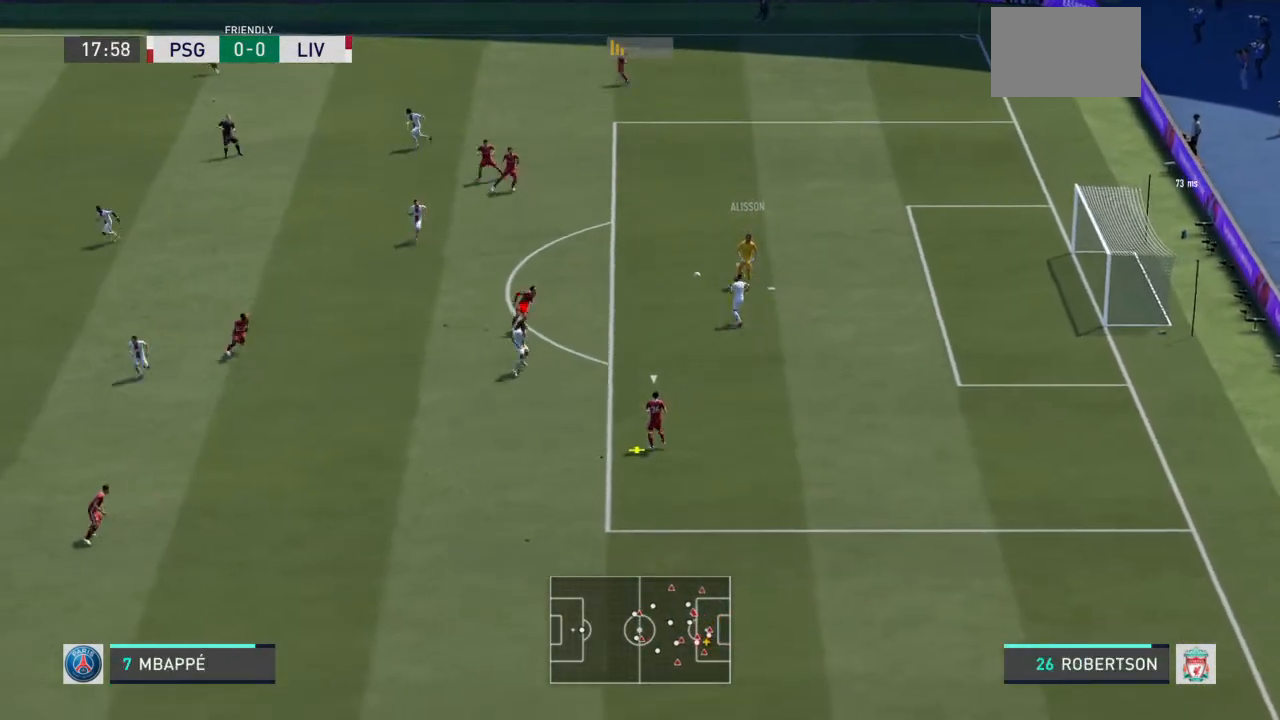
{"dt_ms": 500, "buttons": ["R2"], "left_stick": "down", "right_stick": "center", "events": []}
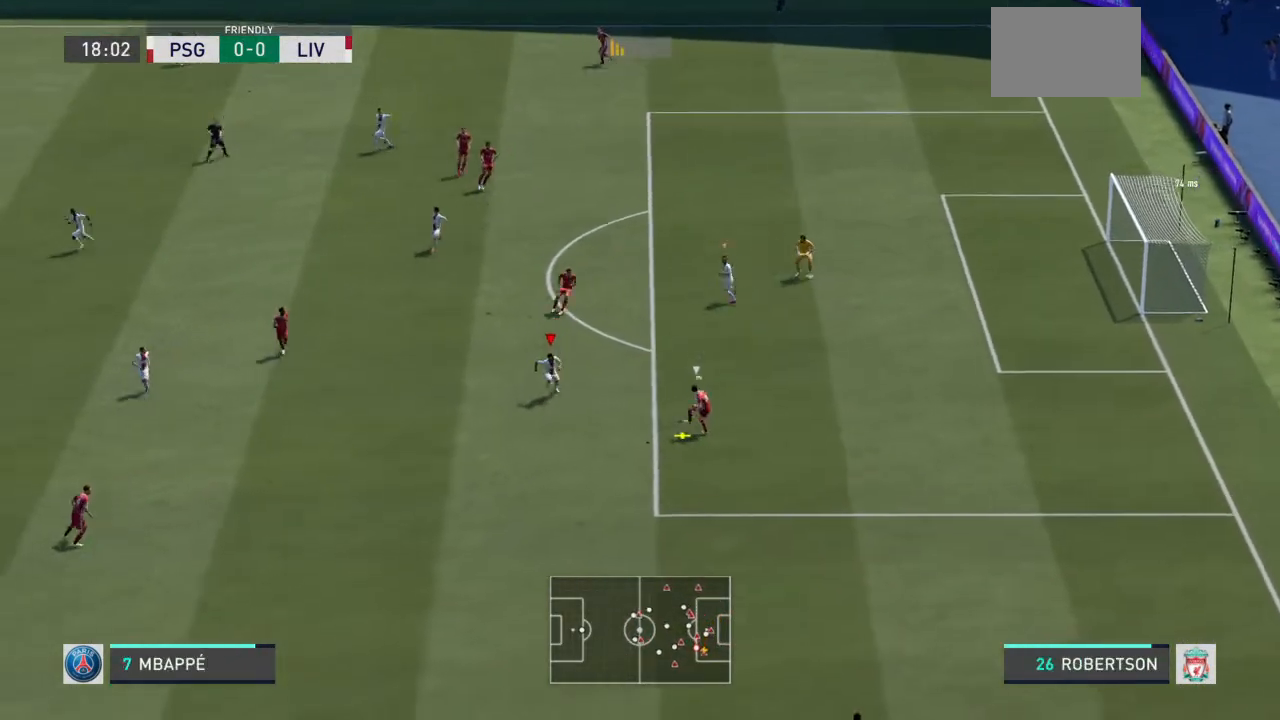
{"dt_ms": 500, "buttons": ["R2"], "left_stick": "down", "right_stick": "center", "events": []}
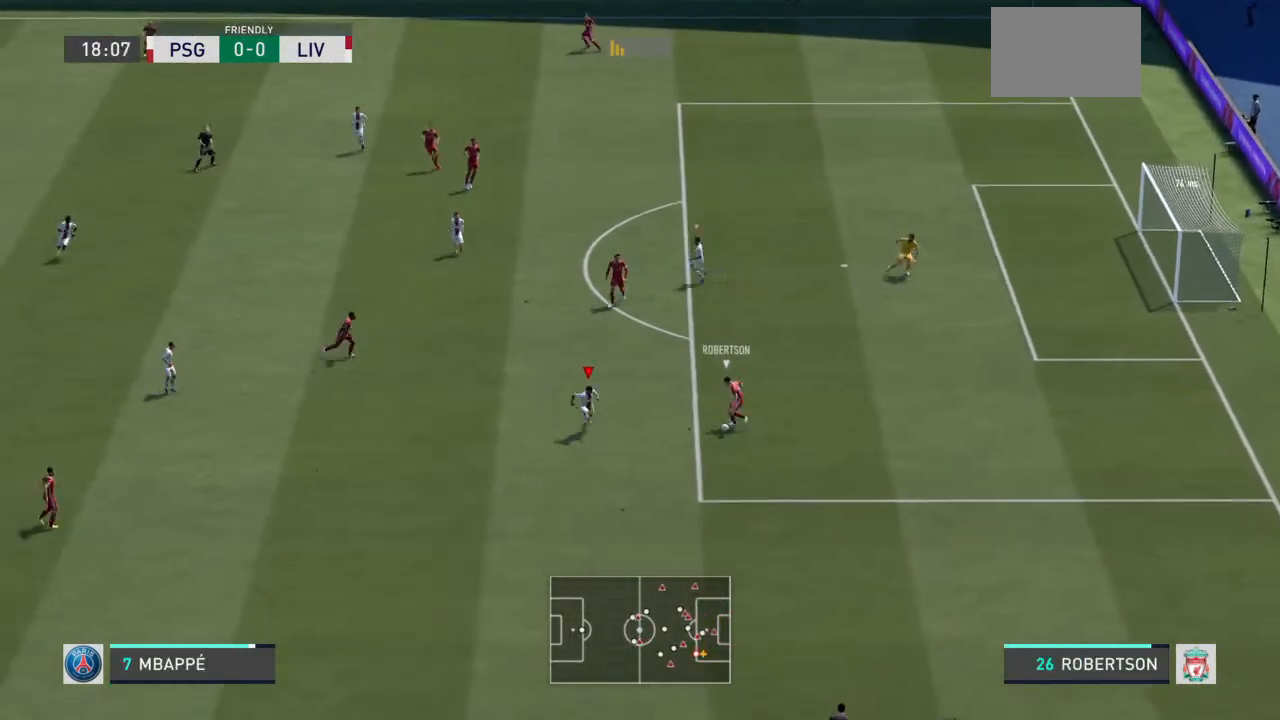
{"dt_ms": 500, "buttons": ["L2", "R2"], "left_stick": "down", "right_stick": "center", "events": [[233, "CIRCLE", "down"], [300, "L2", "down"], [400, "CIRCLE", "up"]]}
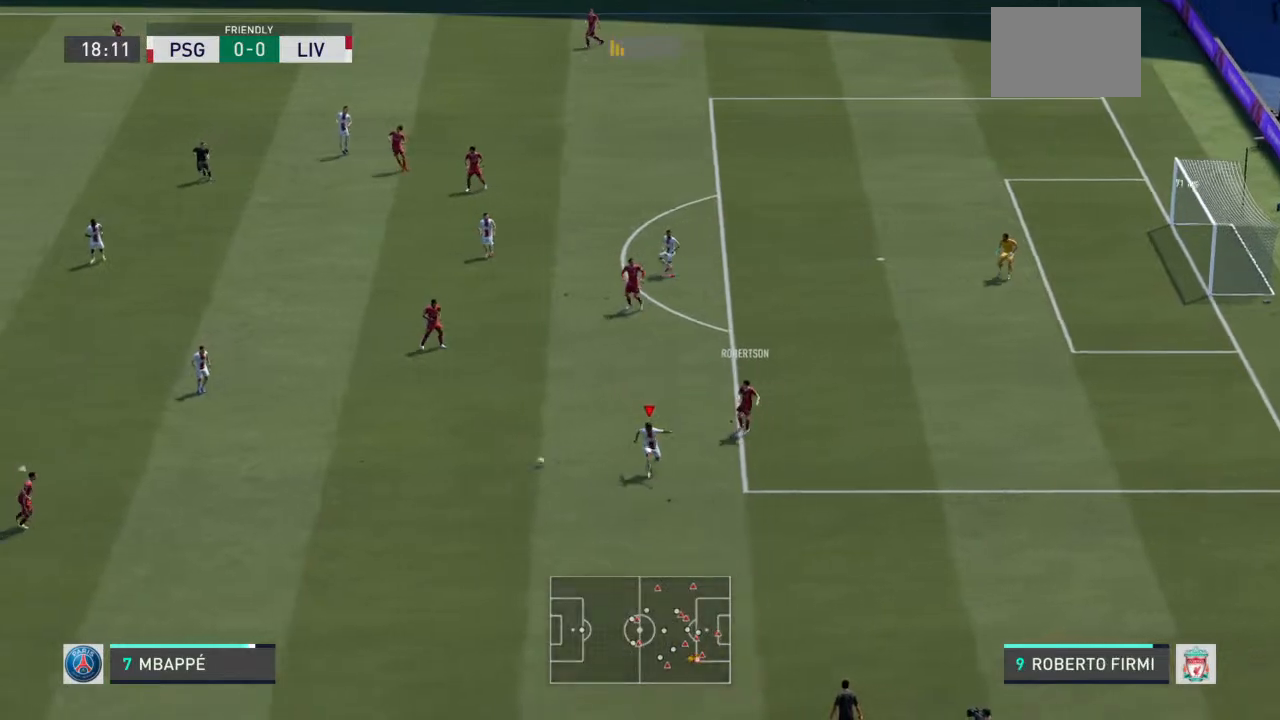
{"dt_ms": 500, "buttons": ["L2", "R2"], "left_stick": "down", "right_stick": "center", "events": []}
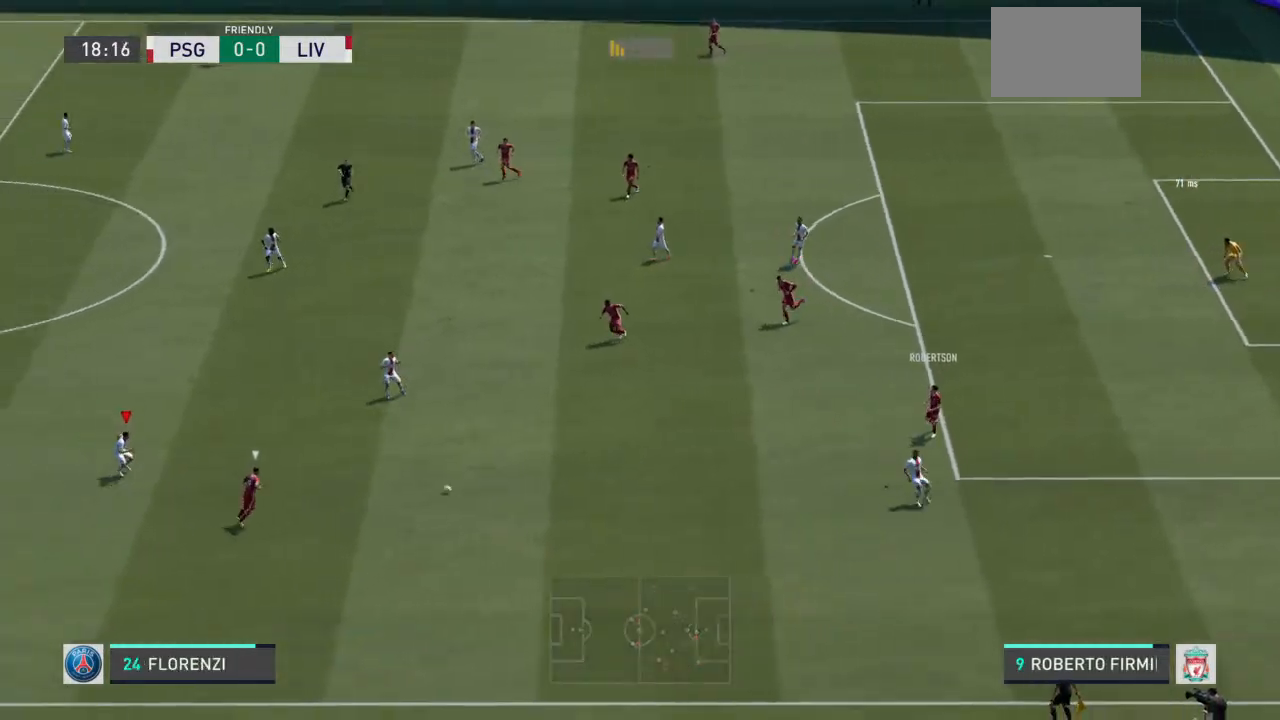
{"dt_ms": 500, "buttons": ["L2", "R2"], "left_stick": "right", "right_stick": "center", "events": [[100, "left_stick", "down-left"], [267, "left_stick", "down"], [367, "left_stick", "down-right"], [467, "left_stick", "right"]]}
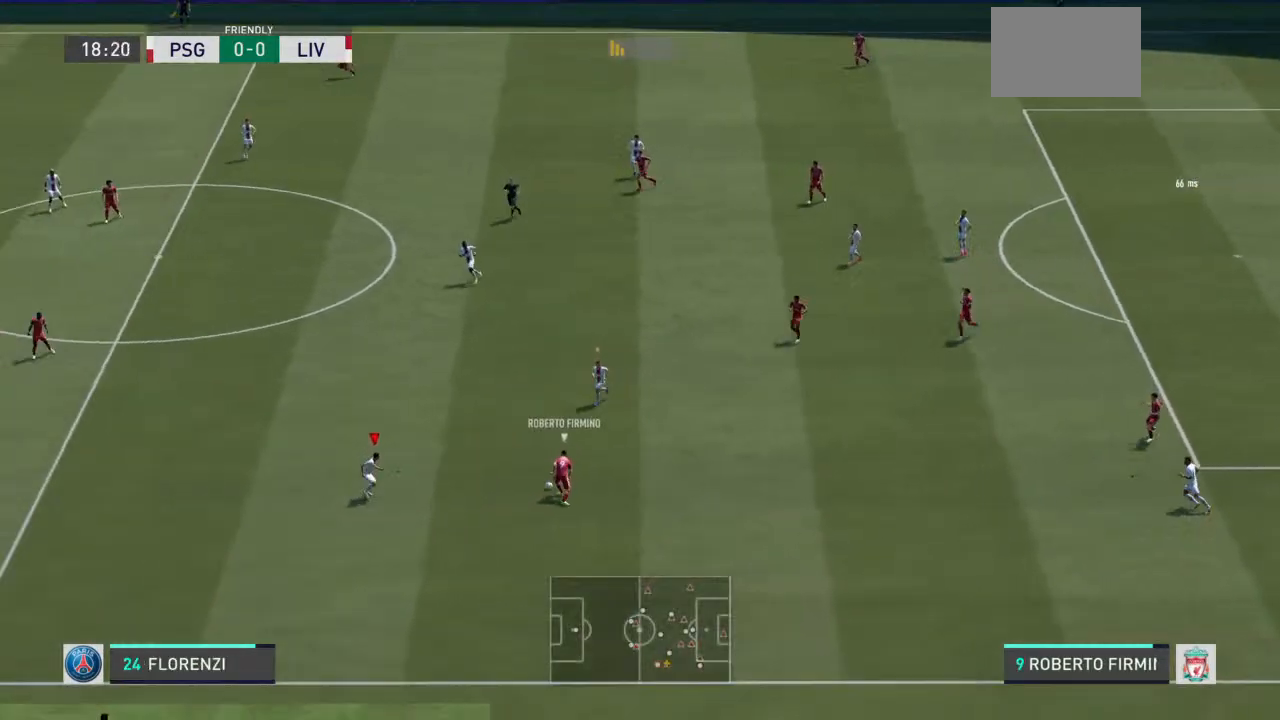
{"dt_ms": 500, "buttons": ["L2", "R2"], "left_stick": "up", "right_stick": "center", "events": [[167, "left_stick", "up-right"], [433, "left_stick", "up"]]}